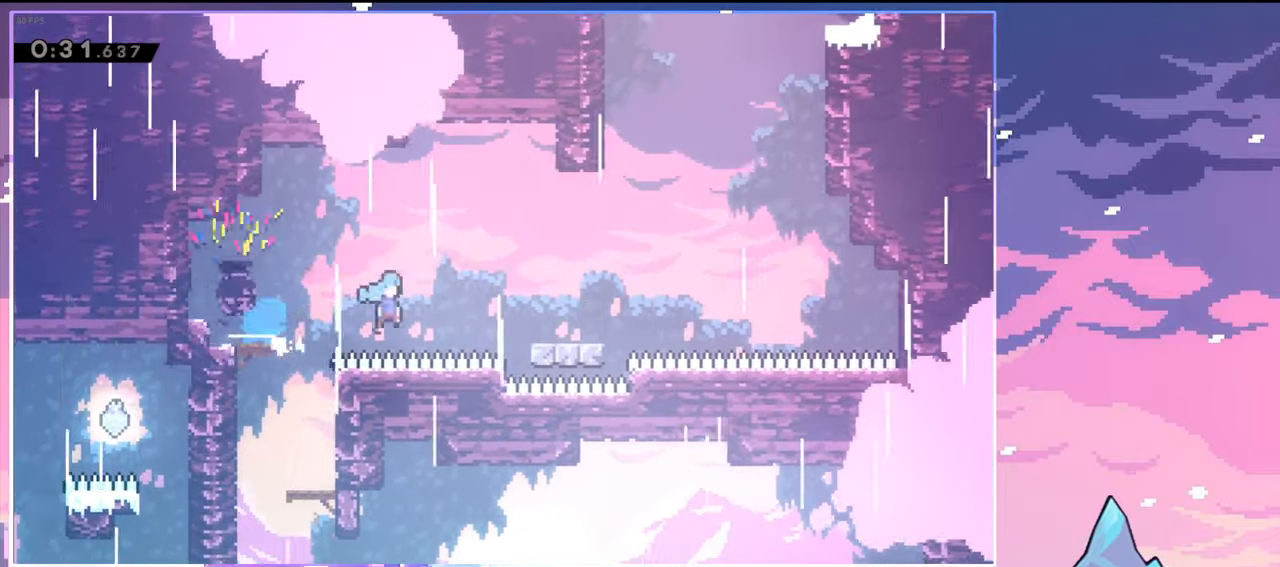
Gameplay with keyboard; each line is a JSON object with the keys held at the frame after it. "events" lists presses ("down") and releases ("up") of "dash", "down", "grab", "jump", "jump2", "left", "menu", "right", "skip" and "up" between this image and that frame as [ms after this image, input, new state], when the widget could be followed in between. No other keys are recorded. Mouse input is not recorded. Key names are as the overlay labels them; some are game actions (e.g. jump) rather than physical keys.
{"keys": ["dash", "left", "up"], "events": [[16, "dash", "up"], [150, "jump", "up"], [250, "jump", "down"], [250, "right", "up"], [250, "up", "down"], [333, "dash", "down"], [383, "jump", "up"], [483, "left", "down"]]}
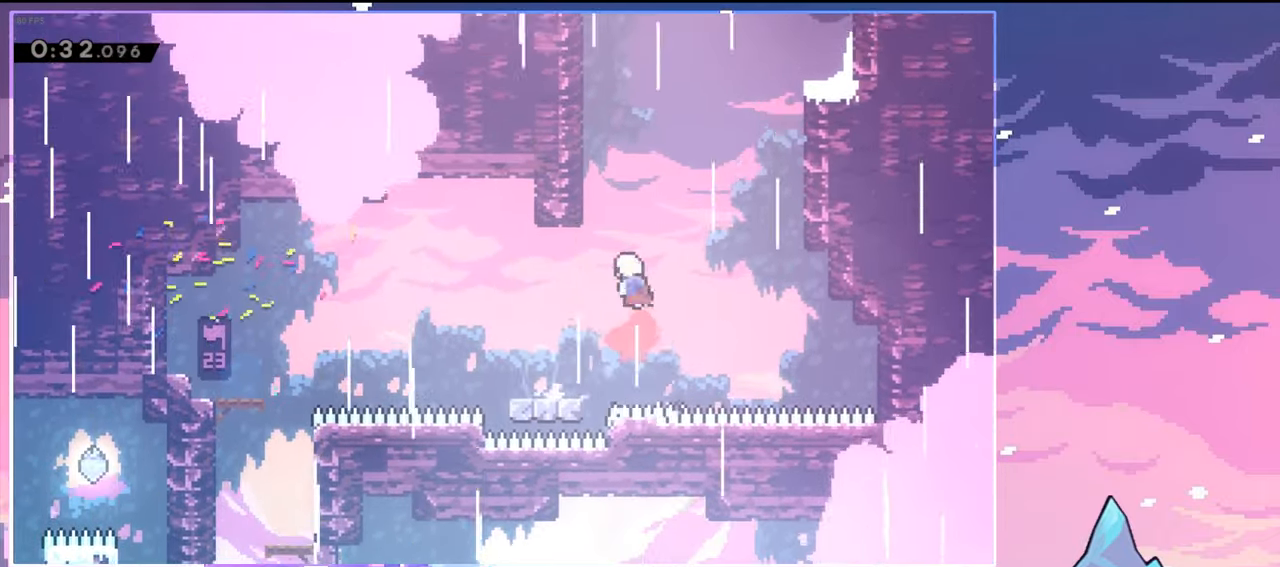
{"keys": ["grab", "left", "up"], "events": [[16, "grab", "down"], [117, "dash", "up"], [300, "jump", "down"], [450, "jump", "up"]]}
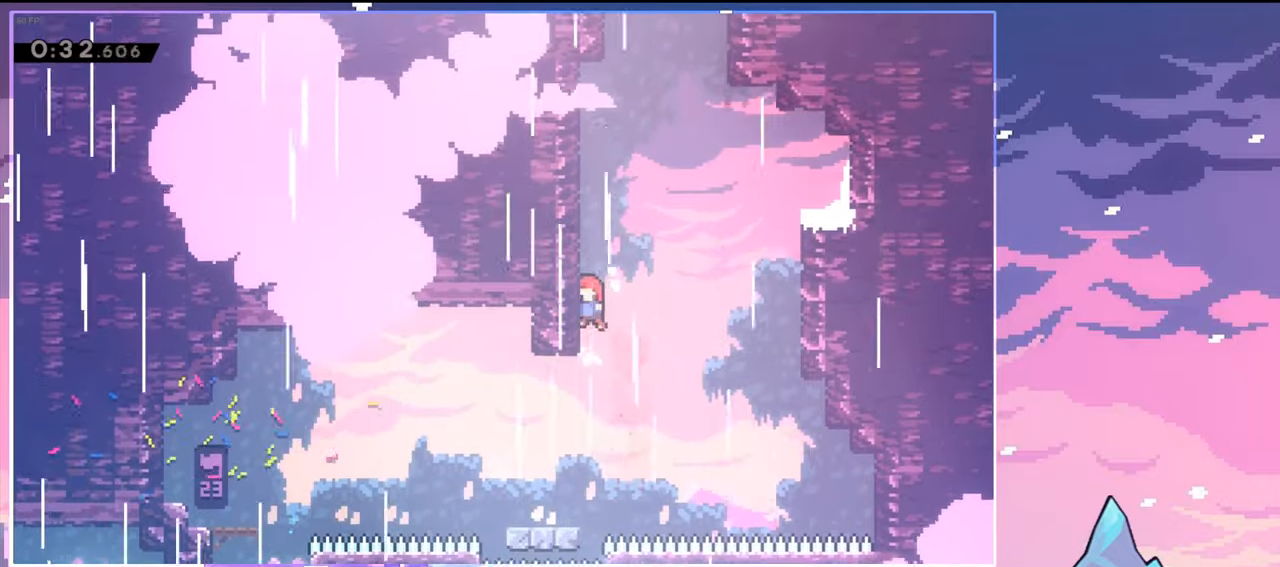
{"keys": ["dash", "jump", "right", "up"], "events": [[33, "jump", "down"], [33, "left", "up"], [133, "grab", "up"], [233, "dash", "down"], [267, "jump", "up"], [467, "jump", "down"], [467, "right", "down"]]}
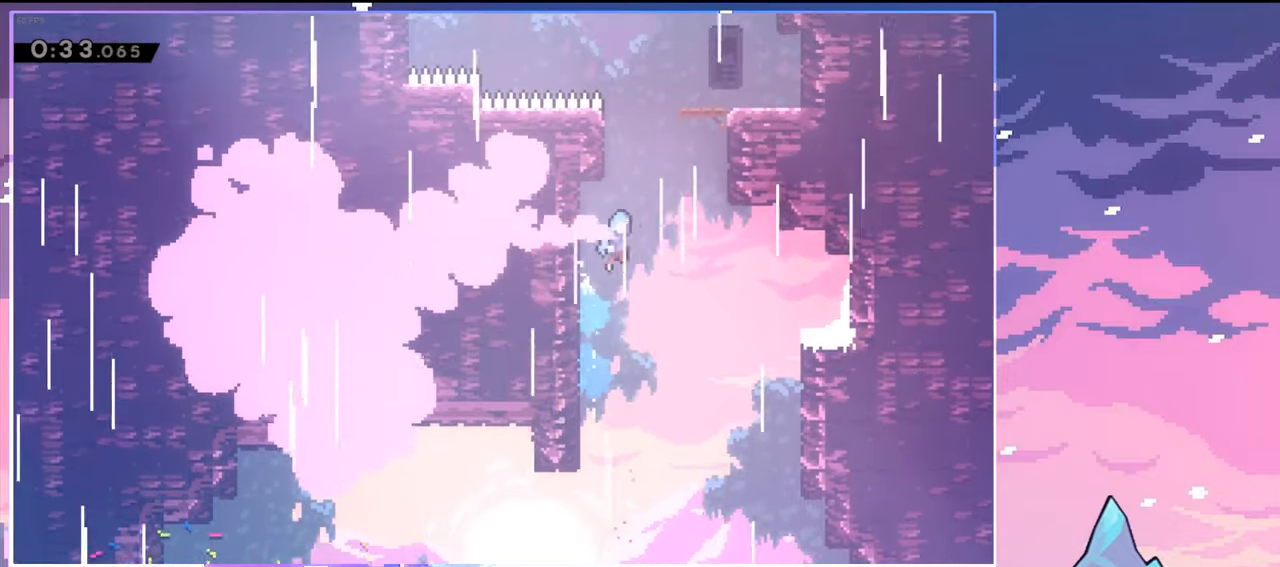
{"keys": ["grab", "jump"], "events": [[50, "dash", "up"], [250, "grab", "down"], [250, "jump", "up"], [333, "jump", "down"], [483, "right", "up"], [483, "up", "up"]]}
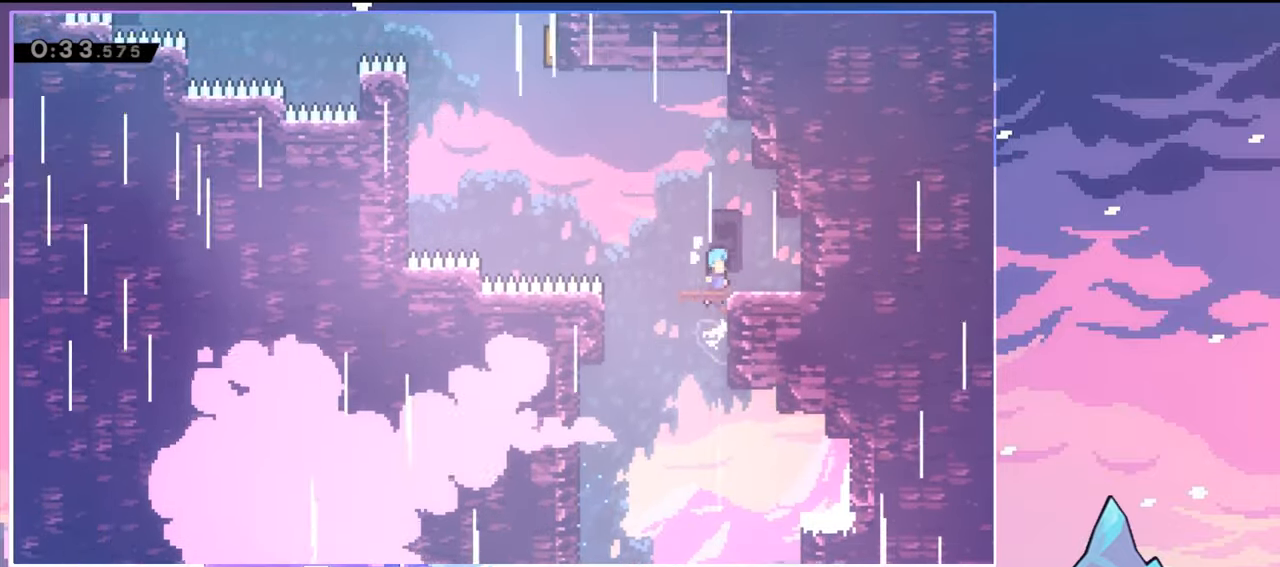
{"keys": ["dash", "left", "up"], "events": [[17, "grab", "up"], [17, "jump", "up"], [167, "left", "down"], [217, "jump", "down"], [217, "up", "down"], [400, "dash", "down"], [400, "jump", "up"]]}
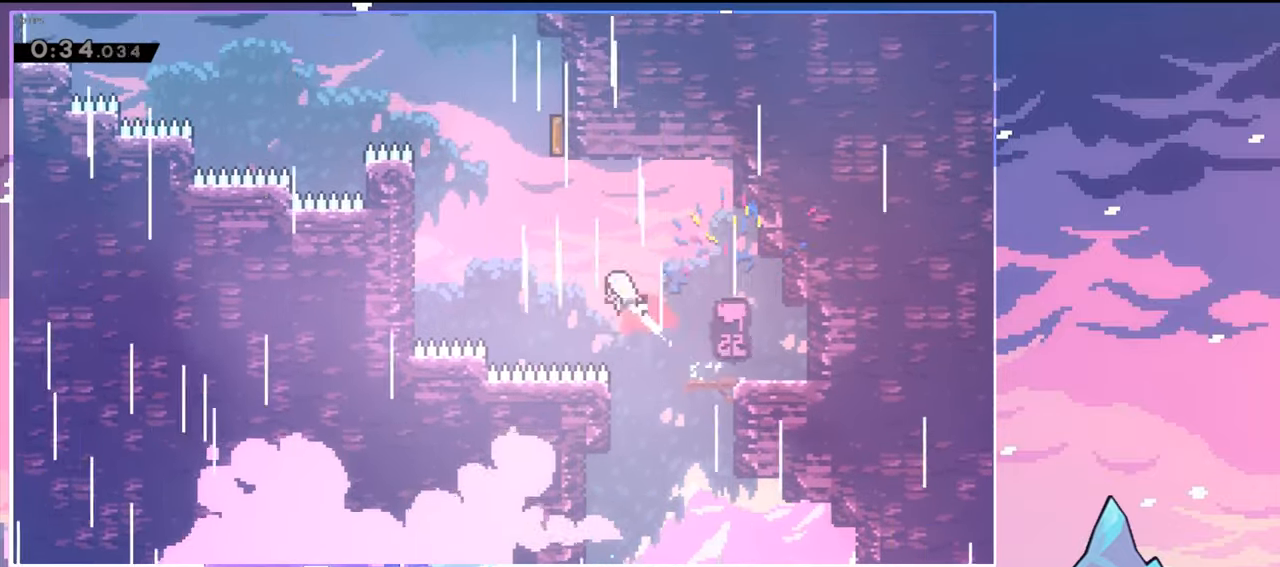
{"keys": ["right", "up"], "events": [[33, "dash", "up"], [183, "dash", "down"], [233, "left", "up"], [367, "dash", "up"], [467, "right", "down"]]}
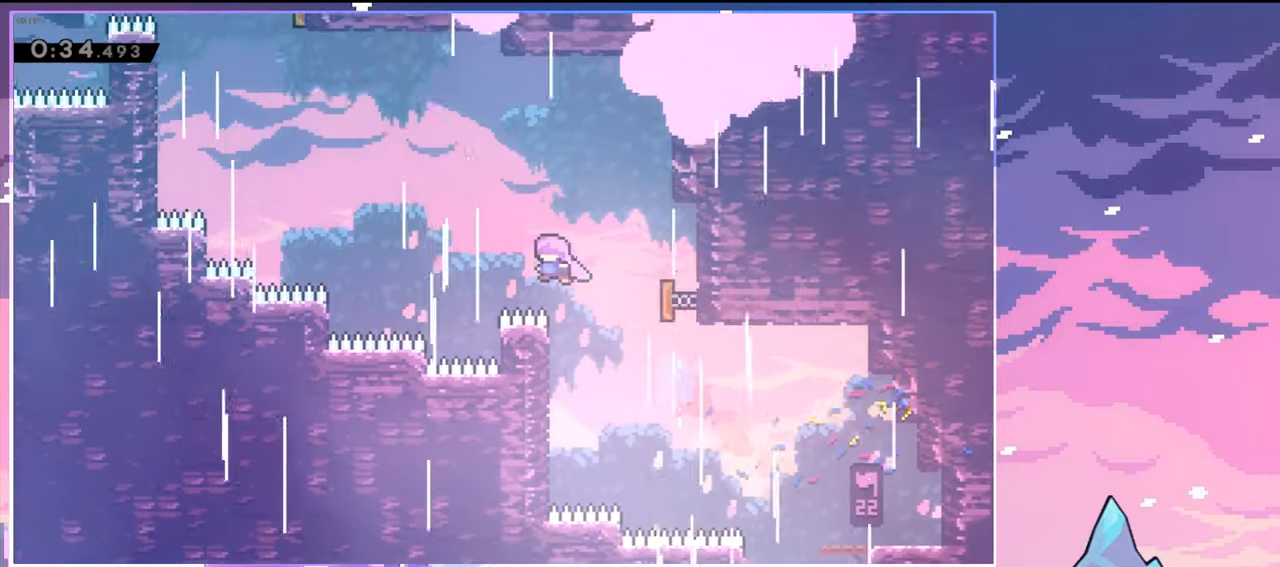
{"keys": ["left", "up"], "events": [[50, "left", "down"], [50, "right", "up"], [283, "dash", "down"], [483, "dash", "up"]]}
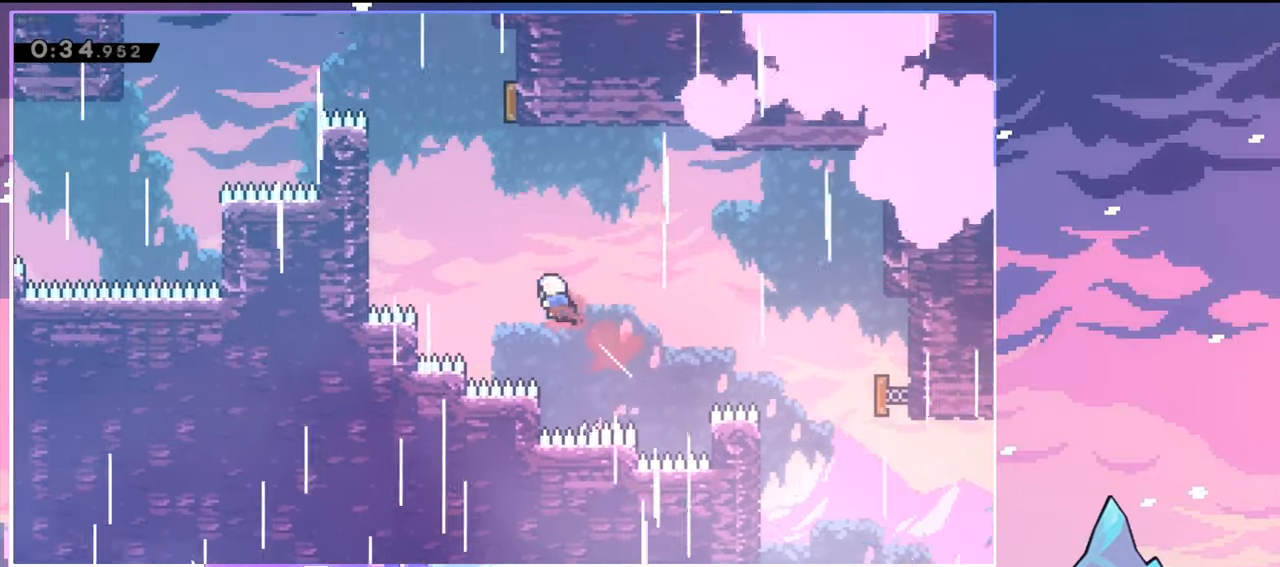
{"keys": ["right", "up"], "events": [[217, "dash", "down"], [217, "left", "up"], [350, "dash", "up"], [400, "right", "down"]]}
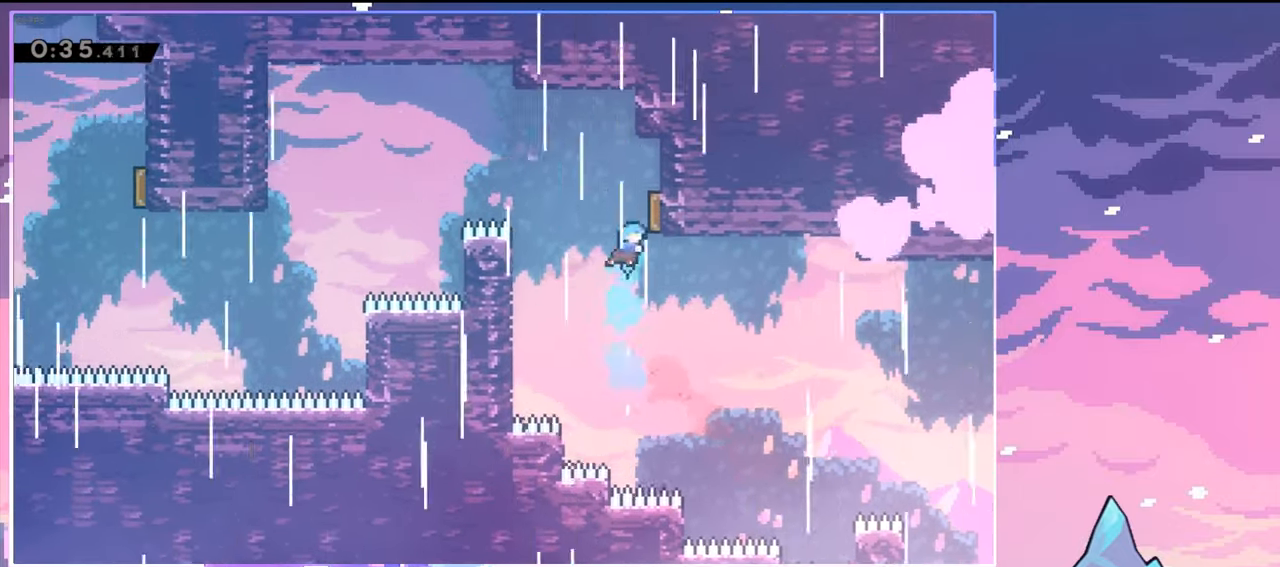
{"keys": ["left"], "events": [[183, "left", "down"], [183, "up", "up"], [233, "right", "up"]]}
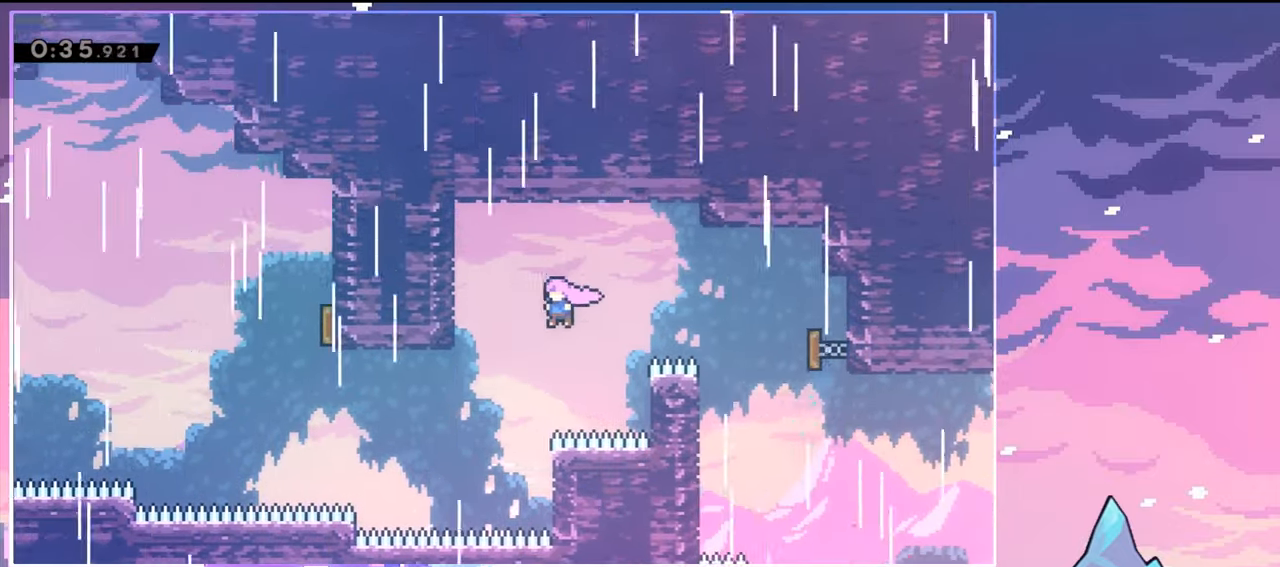
{"keys": ["left"], "events": [[200, "dash", "down"], [383, "dash", "up"]]}
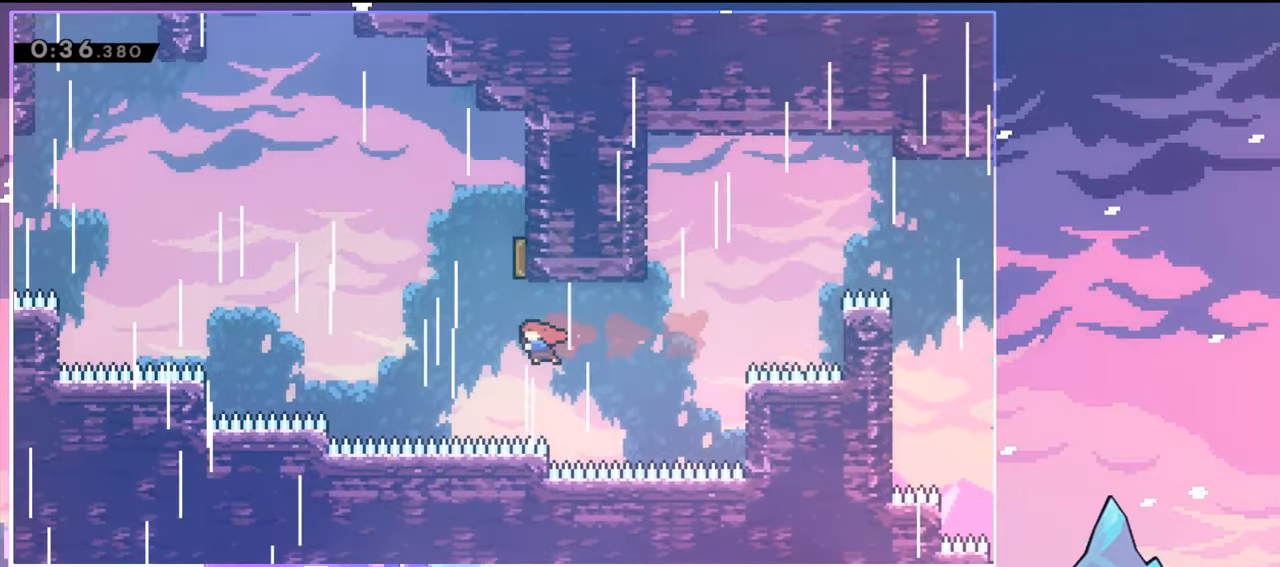
{"keys": ["left", "up"], "events": [[17, "left", "up"], [17, "up", "down"], [67, "dash", "down"], [217, "dash", "up"], [250, "left", "down"]]}
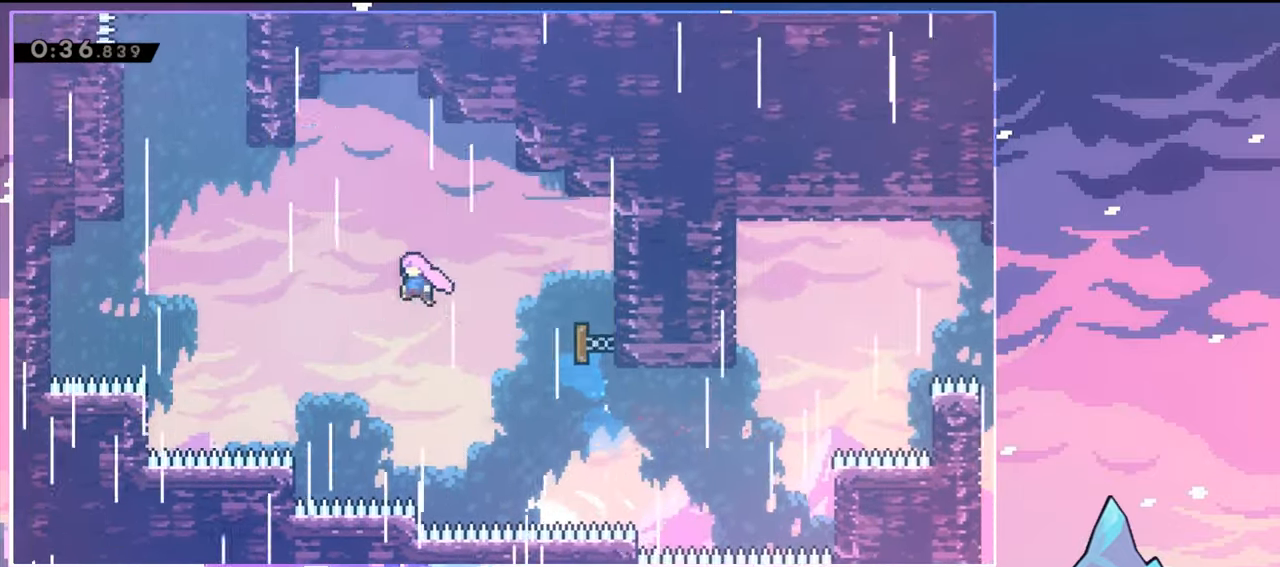
{"keys": ["left", "up"], "events": [[133, "dash", "down"], [367, "dash", "up"]]}
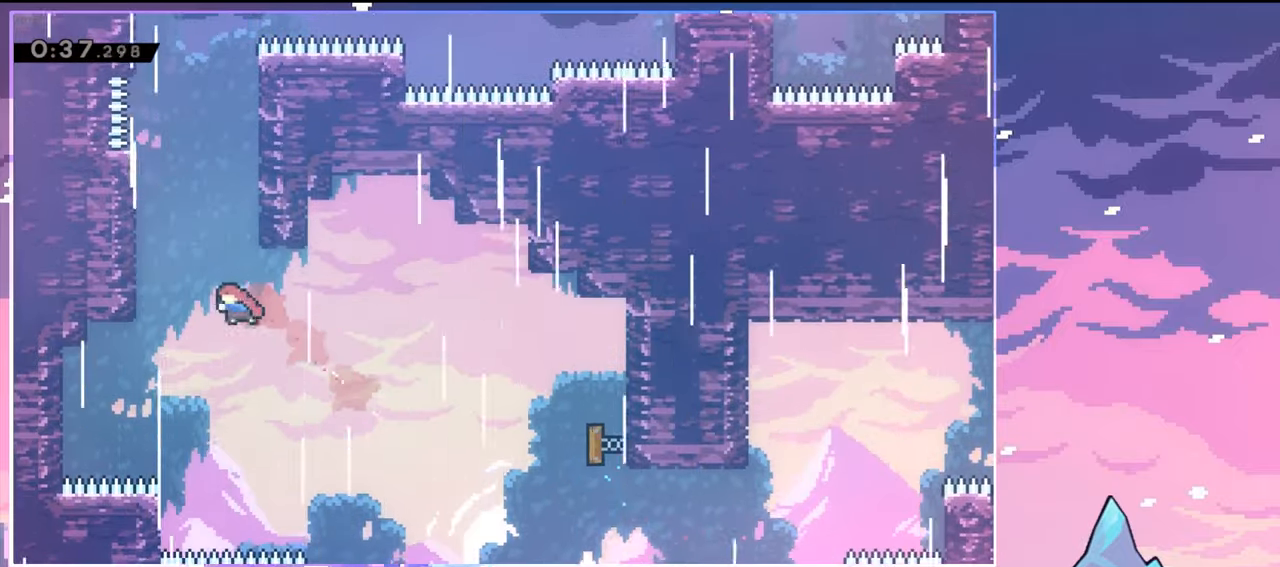
{"keys": ["dash", "jump", "left", "up"], "events": [[17, "dash", "down"], [17, "left", "up"], [334, "jump", "down"], [384, "left", "down"]]}
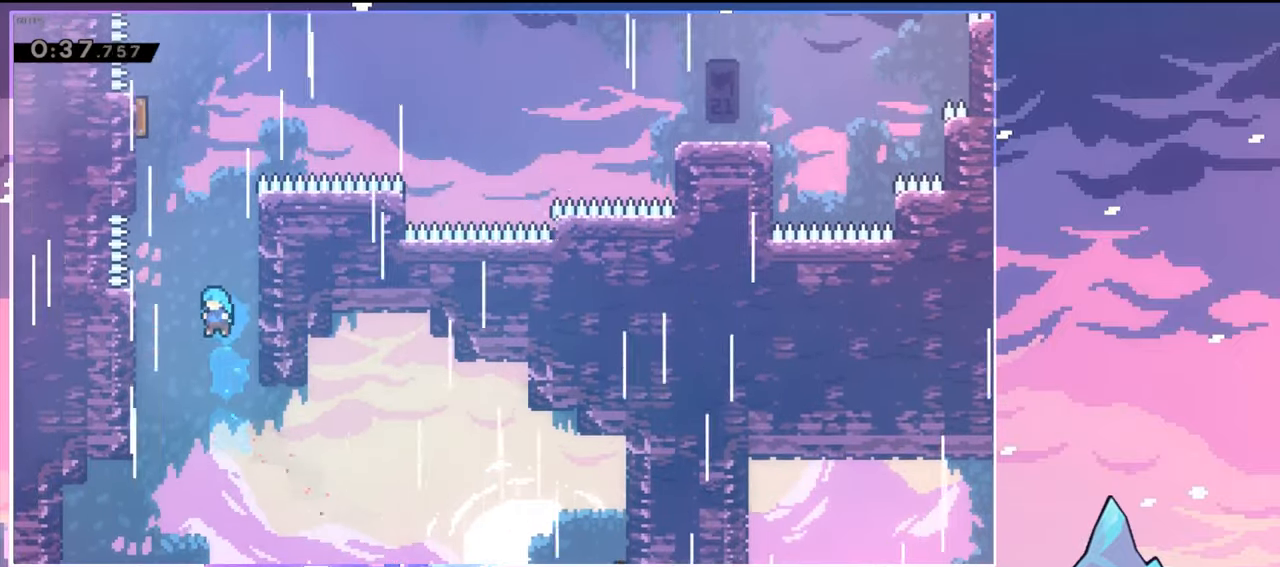
{"keys": ["grab", "jump", "left", "up"], "events": [[17, "grab", "down"], [117, "dash", "up"], [117, "jump", "up"], [217, "jump", "down"], [450, "jump", "up"], [500, "jump", "down"]]}
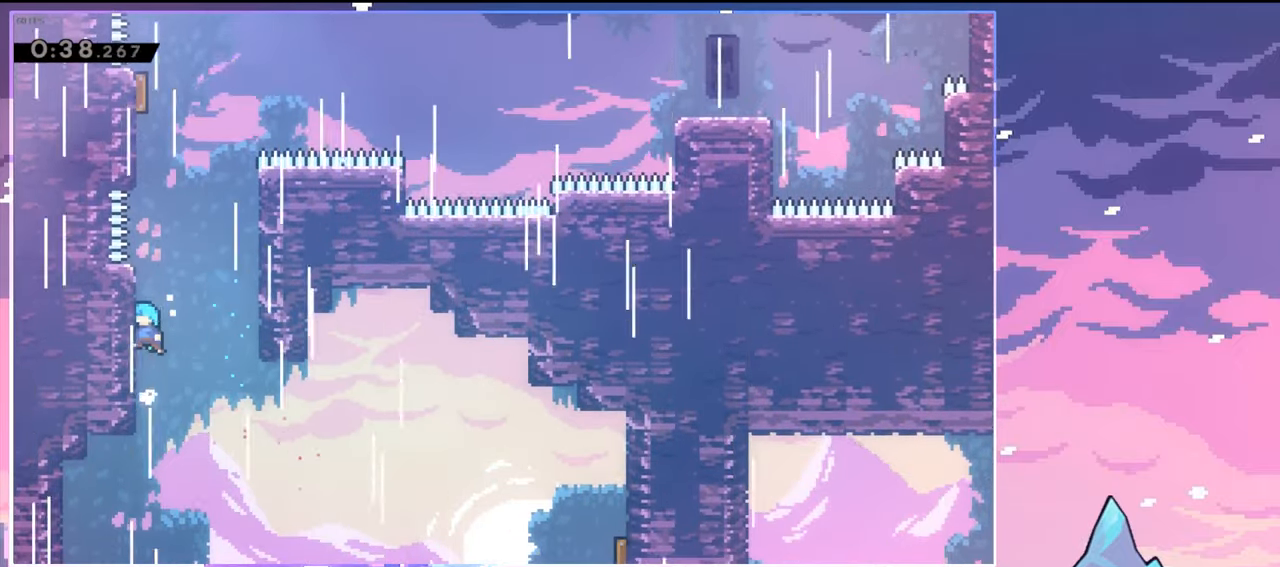
{"keys": ["grab", "right", "up"], "events": [[234, "jump", "up"], [500, "left", "up"], [500, "right", "down"]]}
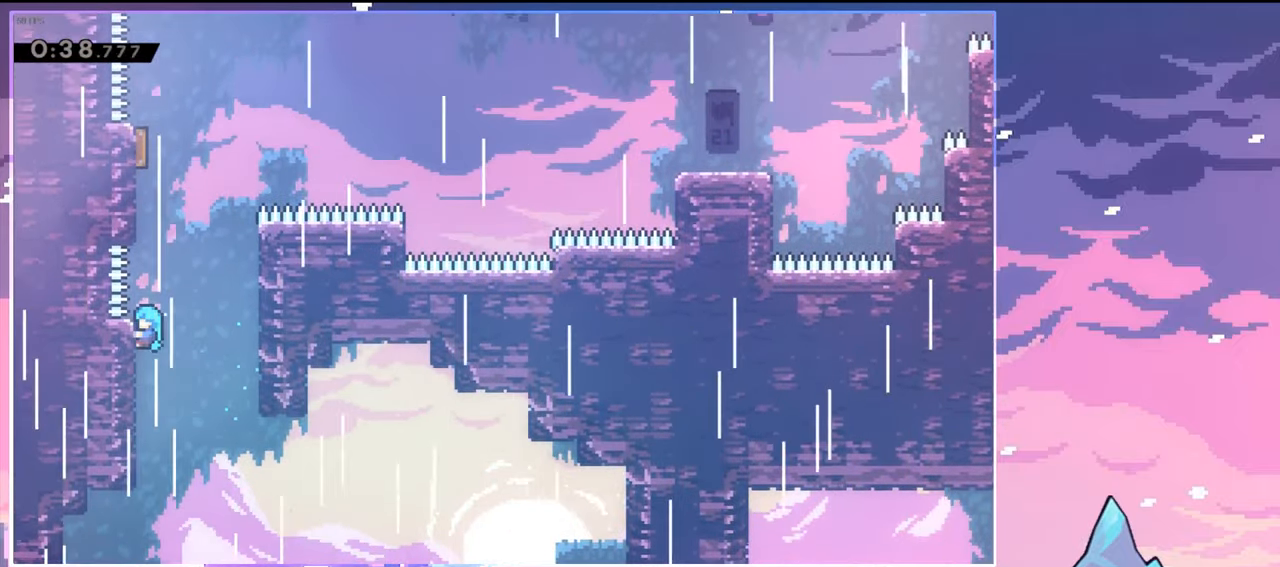
{"keys": ["jump", "left"], "events": [[50, "grab", "up"], [50, "up", "up"], [100, "jump", "down"], [384, "jump", "up"], [484, "jump", "down"], [484, "left", "down"], [484, "right", "up"]]}
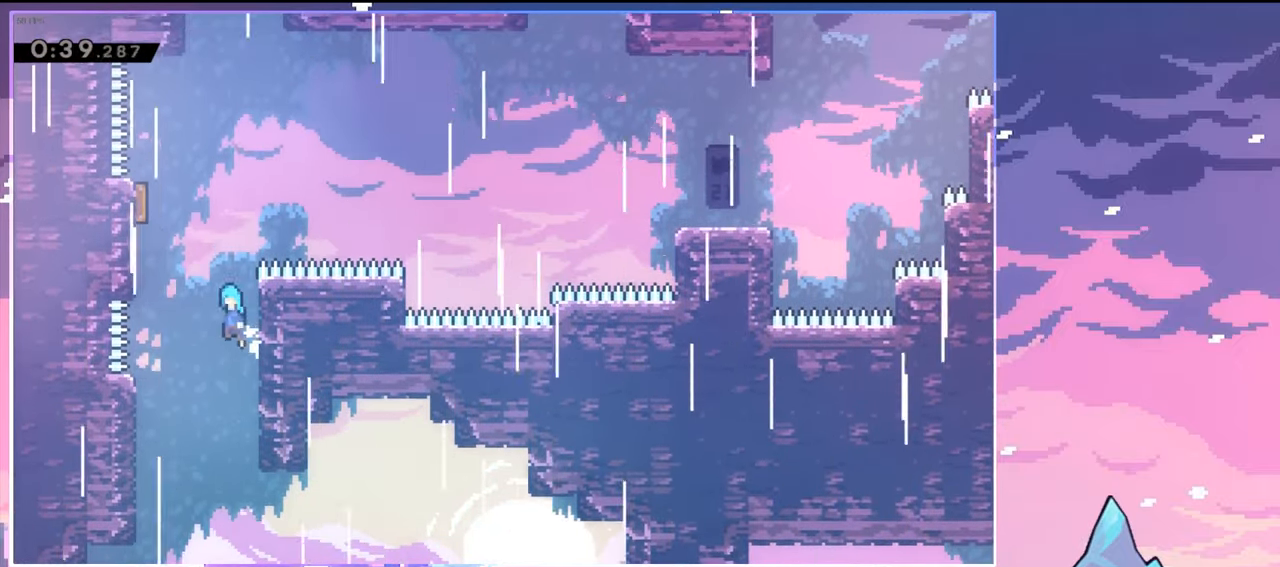
{"keys": ["grab", "jump2", "left", "up"], "events": [[34, "up", "down"], [117, "grab", "down"], [217, "jump", "up"], [300, "jump", "down"], [400, "jump2", "down"], [500, "jump", "up"]]}
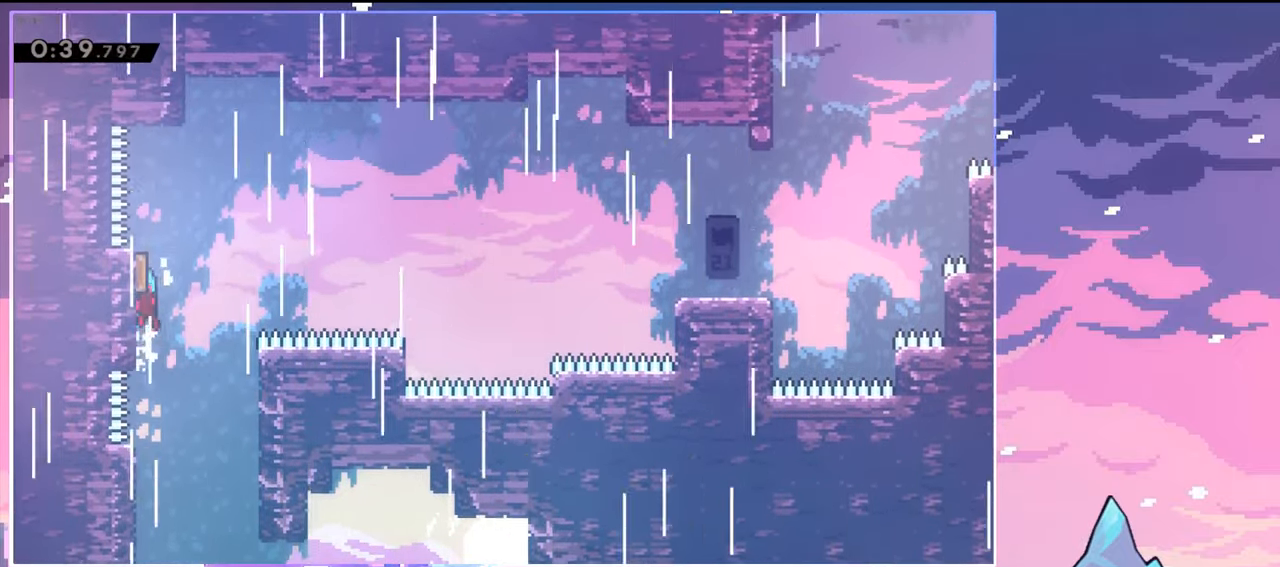
{"keys": ["dash", "right"], "events": [[34, "jump", "down"], [84, "grab", "up"], [84, "jump2", "up"], [134, "right", "down"], [134, "up", "up"], [184, "left", "up"], [417, "dash", "down"], [467, "jump", "up"]]}
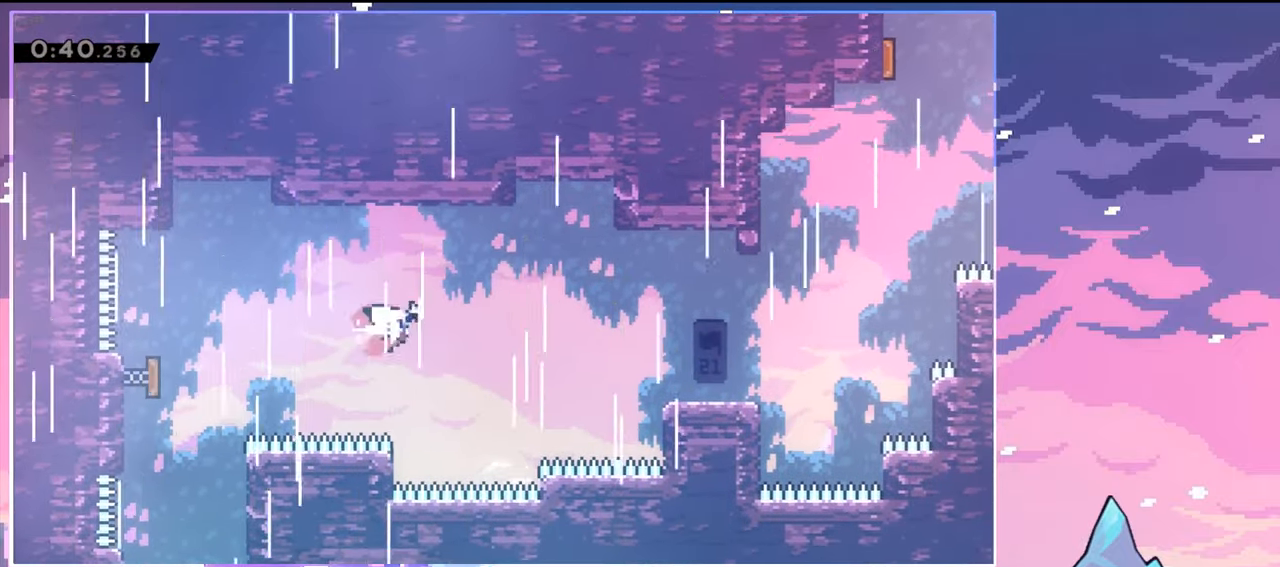
{"keys": ["dash", "right"], "events": [[100, "dash", "up"], [384, "dash", "down"]]}
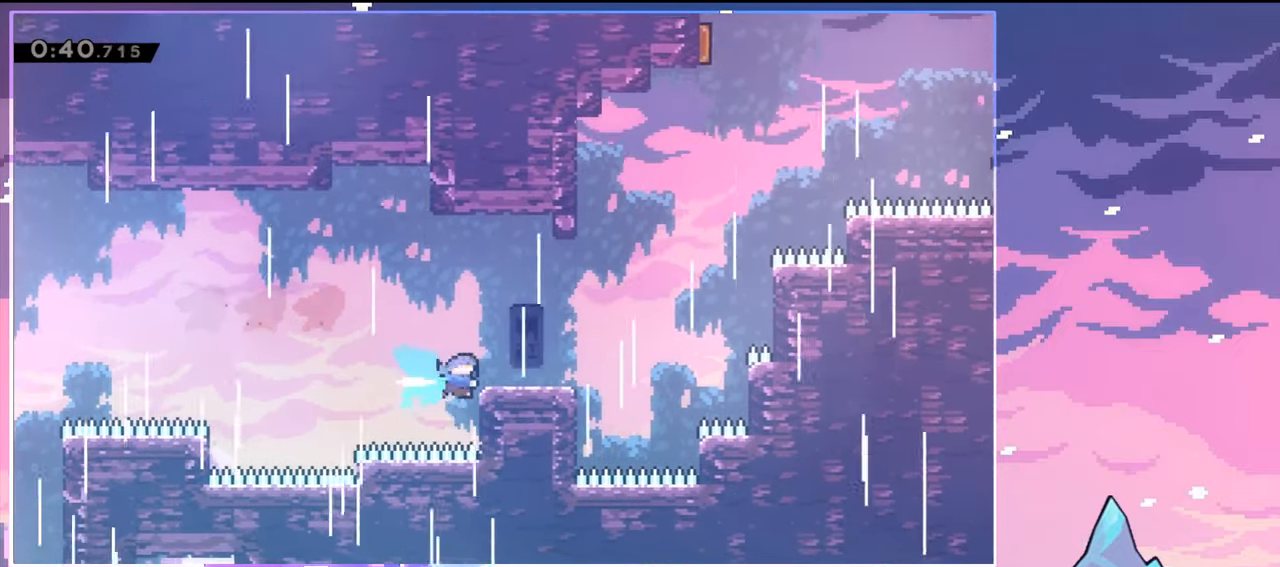
{"keys": ["dash", "up"], "events": [[67, "jump", "down"], [167, "dash", "up"], [400, "dash", "down"], [400, "right", "up"], [400, "up", "down"], [450, "jump", "up"]]}
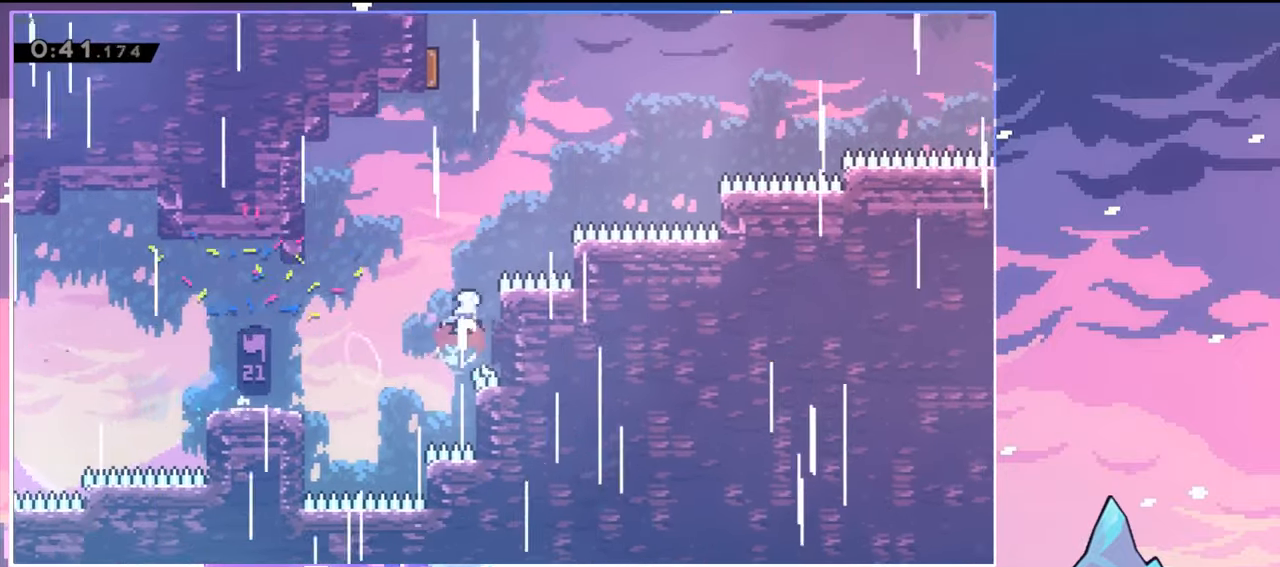
{"keys": ["left"], "events": [[84, "dash", "up"], [184, "dash", "down"], [367, "dash", "up"], [367, "left", "down"], [417, "up", "up"]]}
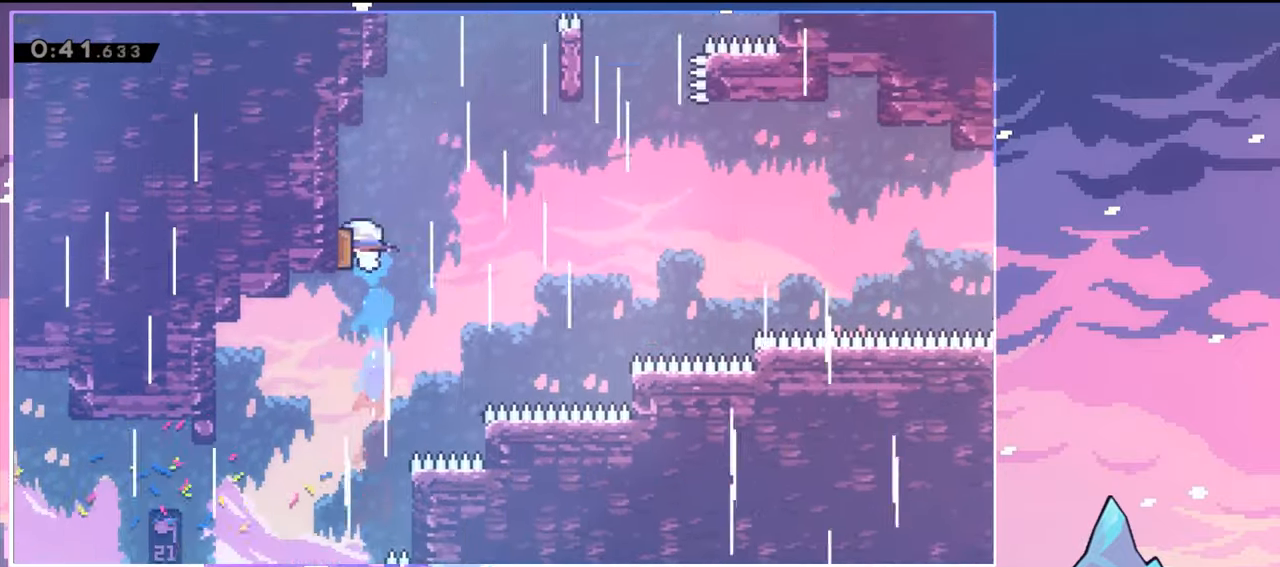
{"keys": ["right"], "events": [[50, "right", "down"], [100, "left", "up"]]}
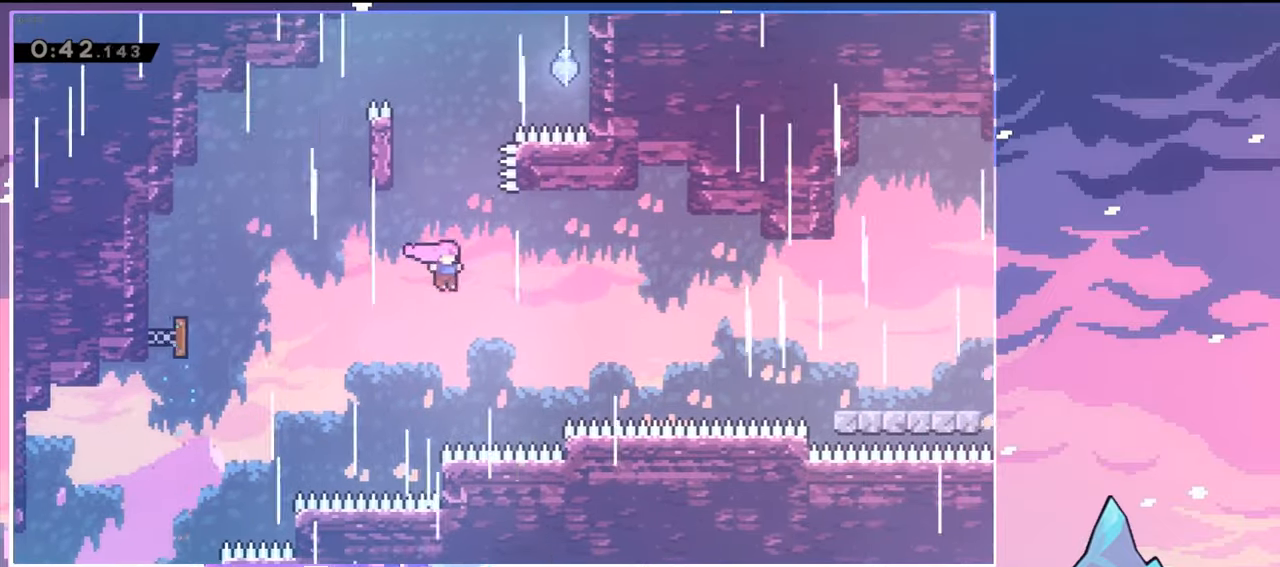
{"keys": ["dash", "right"], "events": [[66, "dash", "down"], [216, "dash", "up"], [450, "dash", "down"]]}
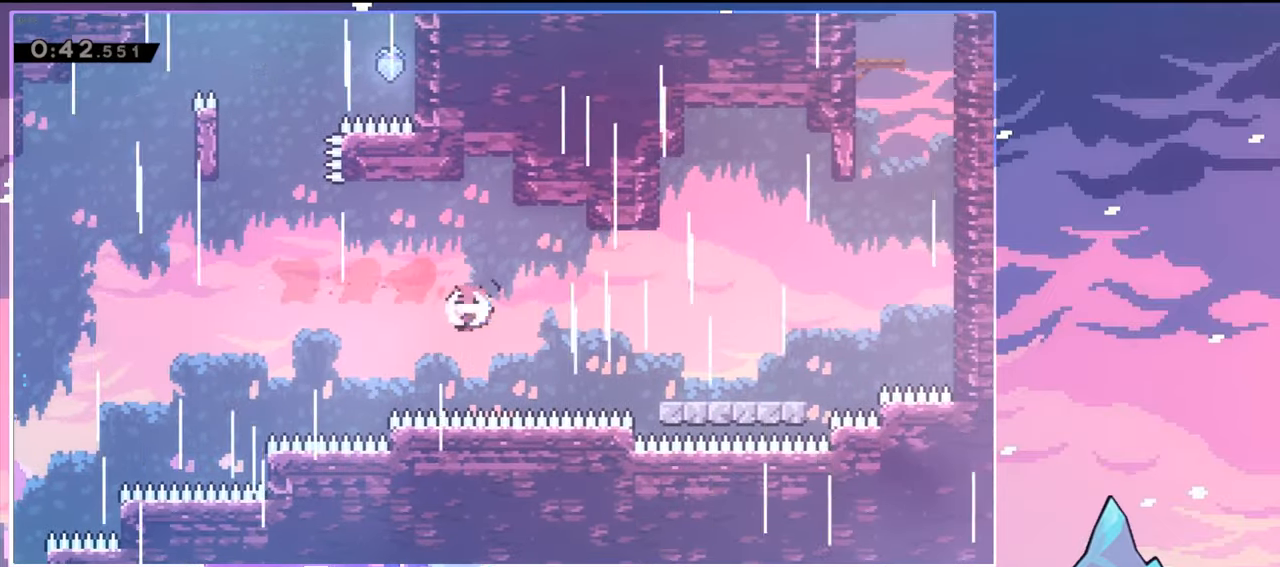
{"keys": ["dash", "right"], "events": [[83, "dash", "up"], [416, "dash", "down"]]}
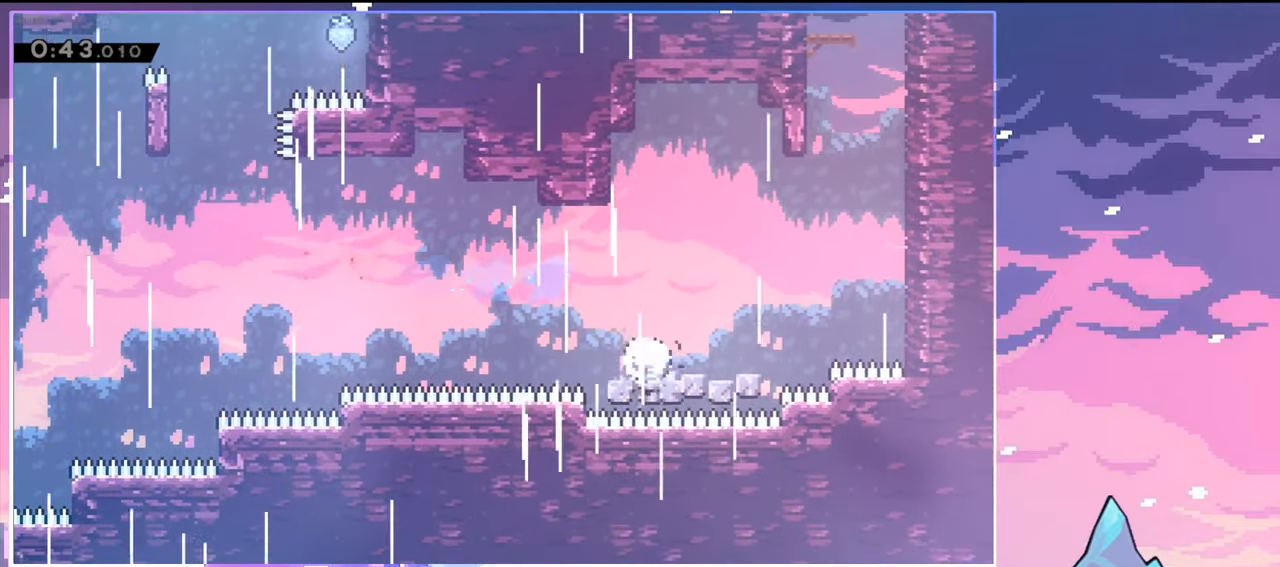
{"keys": ["dash", "up"], "events": [[150, "jump", "down"], [200, "dash", "up"], [250, "up", "down"], [283, "right", "up"], [333, "dash", "down"], [383, "jump", "up"]]}
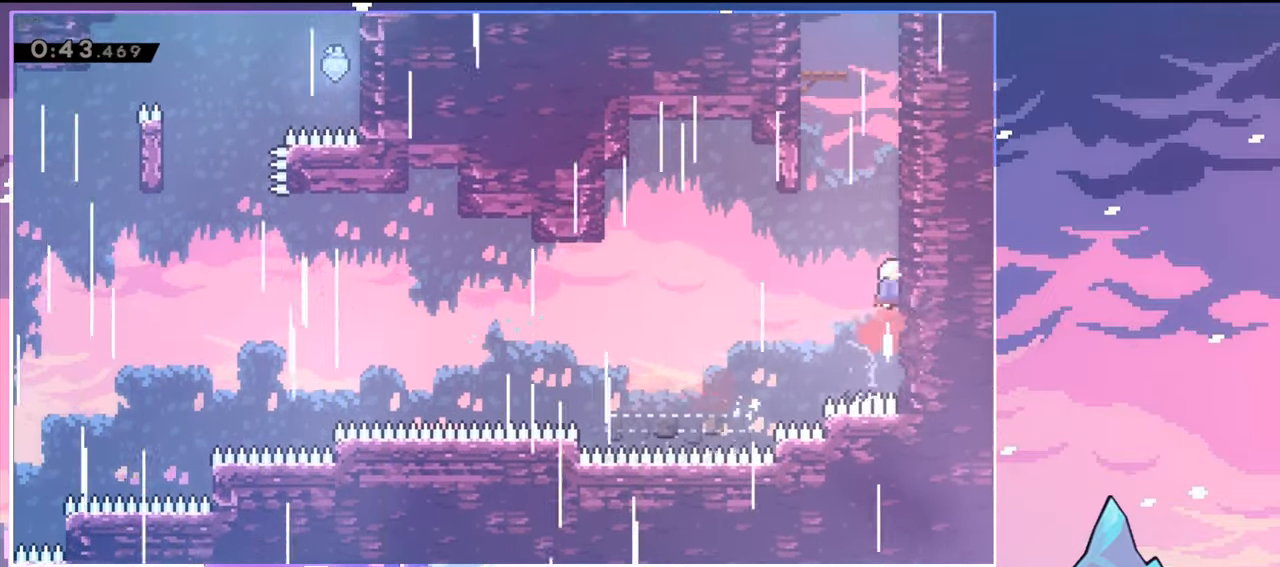
{"keys": ["dash", "up"], "events": [[116, "jump", "down"], [116, "left", "down"], [166, "dash", "up"], [300, "left", "up"], [350, "dash", "down"], [400, "jump", "up"]]}
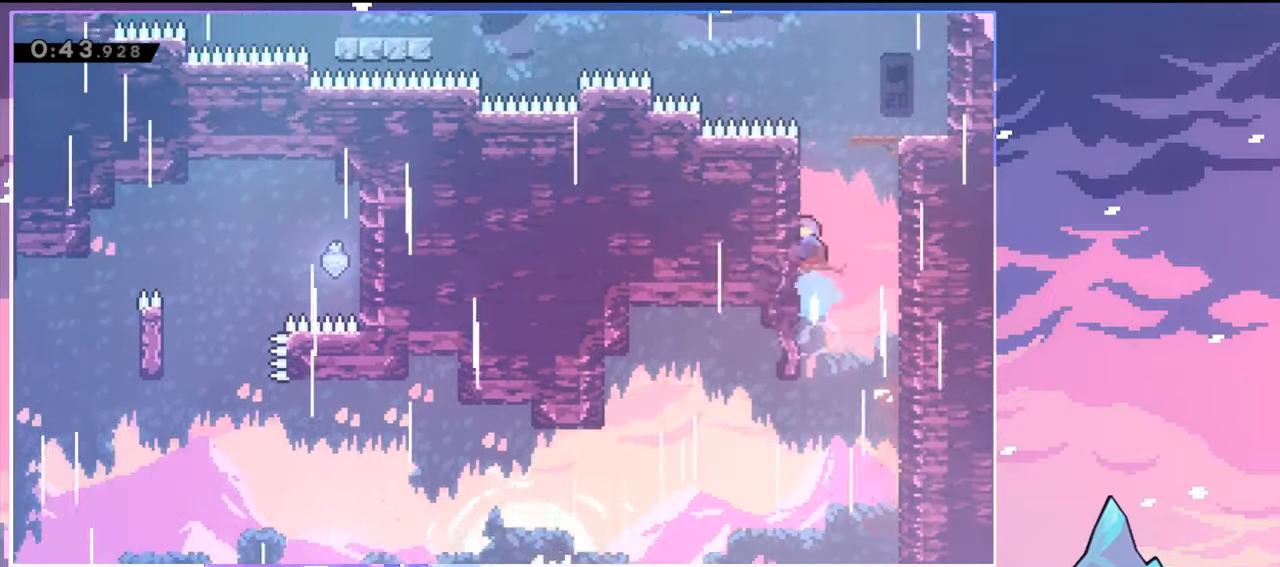
{"keys": [], "events": [[83, "jump", "down"], [183, "dash", "up"], [233, "jump", "up"], [266, "up", "up"]]}
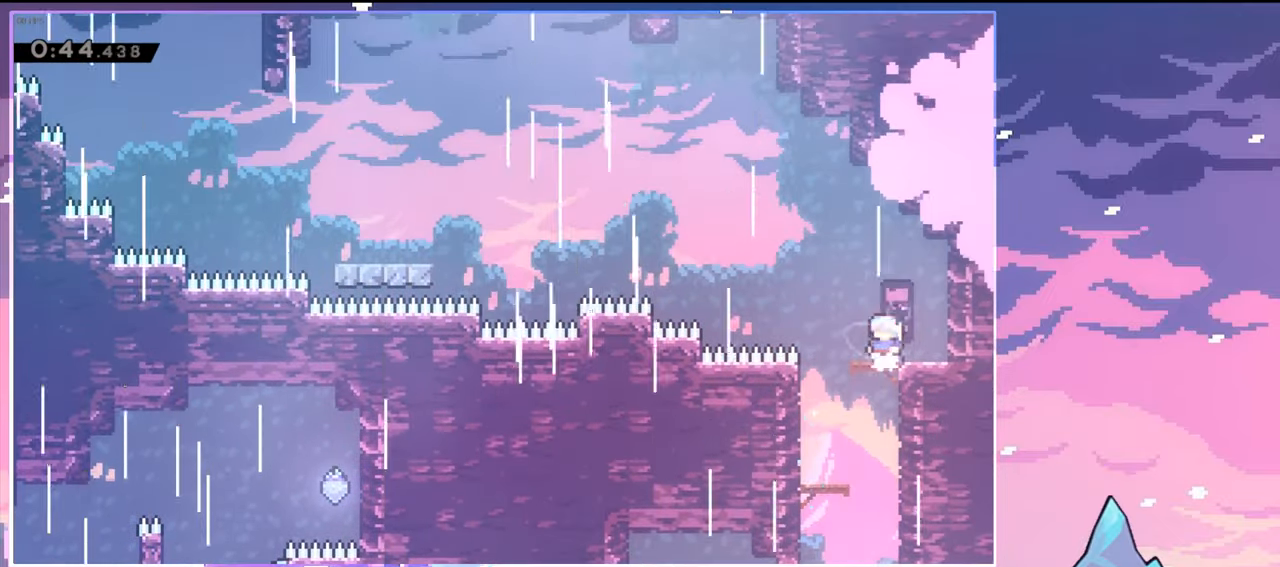
{"keys": ["jump", "left", "up"], "events": [[50, "dash", "down"], [50, "right", "down"], [200, "left", "down"], [200, "right", "up"], [283, "jump", "down"], [333, "dash", "up"], [433, "up", "down"]]}
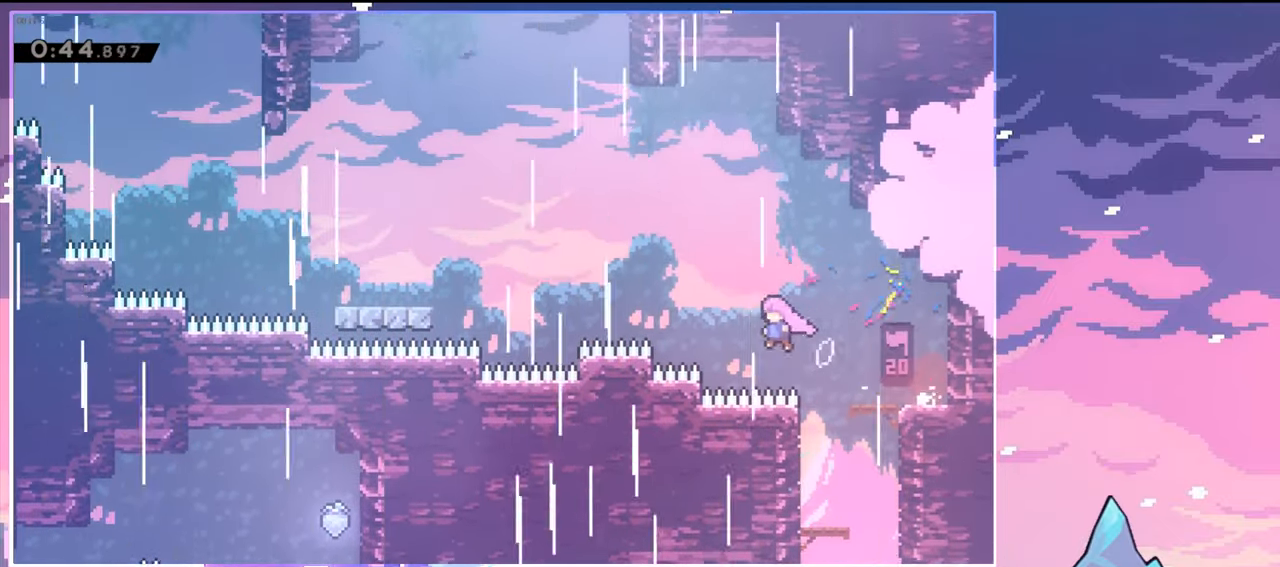
{"keys": ["dash", "left"], "events": [[66, "dash", "down"], [166, "jump", "up"], [266, "up", "up"], [300, "dash", "up"], [400, "dash", "down"]]}
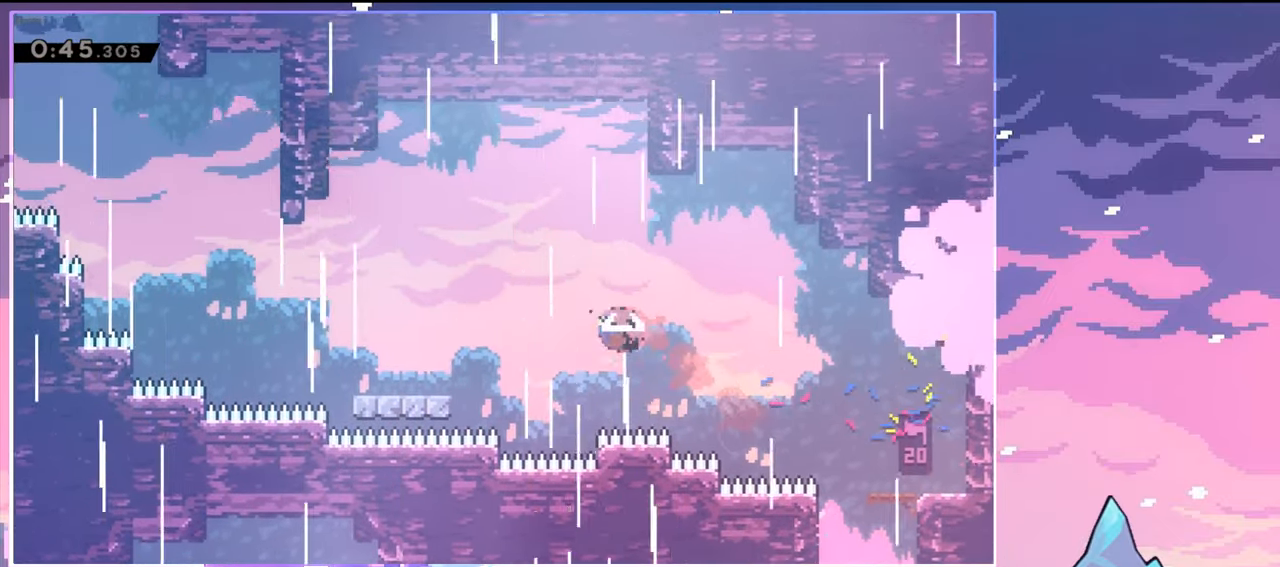
{"keys": ["jump", "left"], "events": [[83, "dash", "up"], [366, "jump", "down"]]}